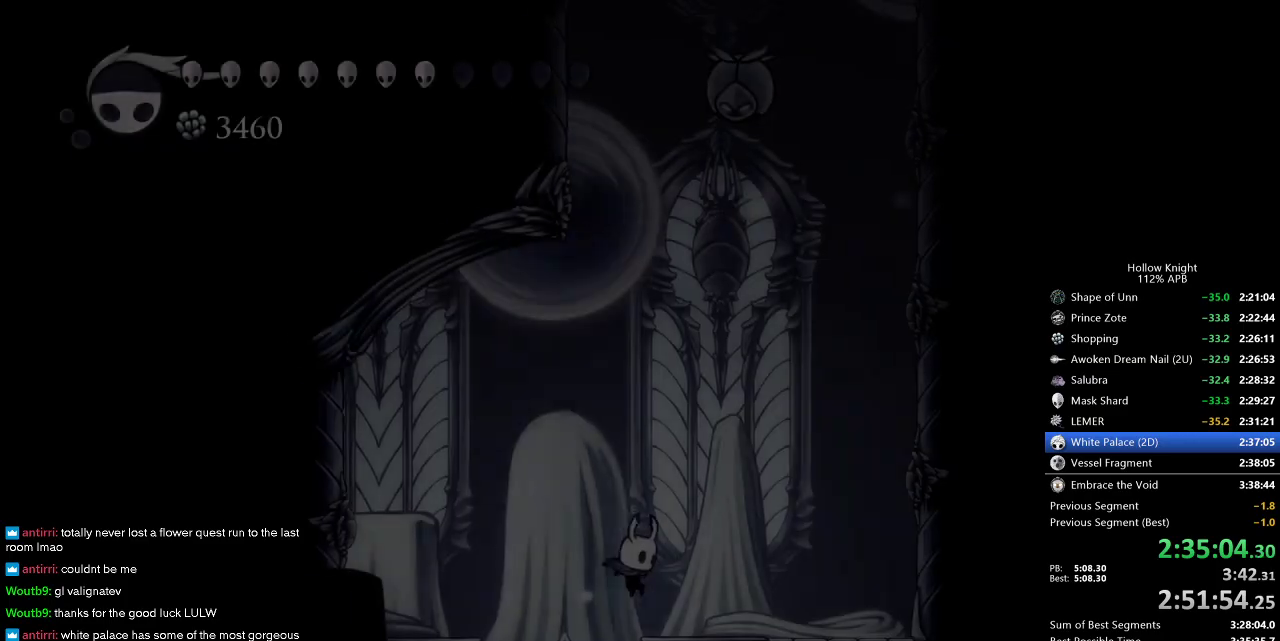
Gameplay with keyboard; each line is a JSON object with the keys held at the frame after it. "events" lists presses ("down") and releases ("up") of "cdash", "dash", "dnail", "down", "heal", "inv", "jump", "left", "nail", "right", "spell" and "up" between this image and that frame as [ms after this image, input, new state], when the widget could be followed in between. No other keys are recorded. Mouse input is not recorded. Key names are as the overlay labels them; some are game actions (e.g. jump) rather than physical keys.
{"keys": ["jump"], "events": [[317, "jump", "down"], [450, "right", "up"]]}
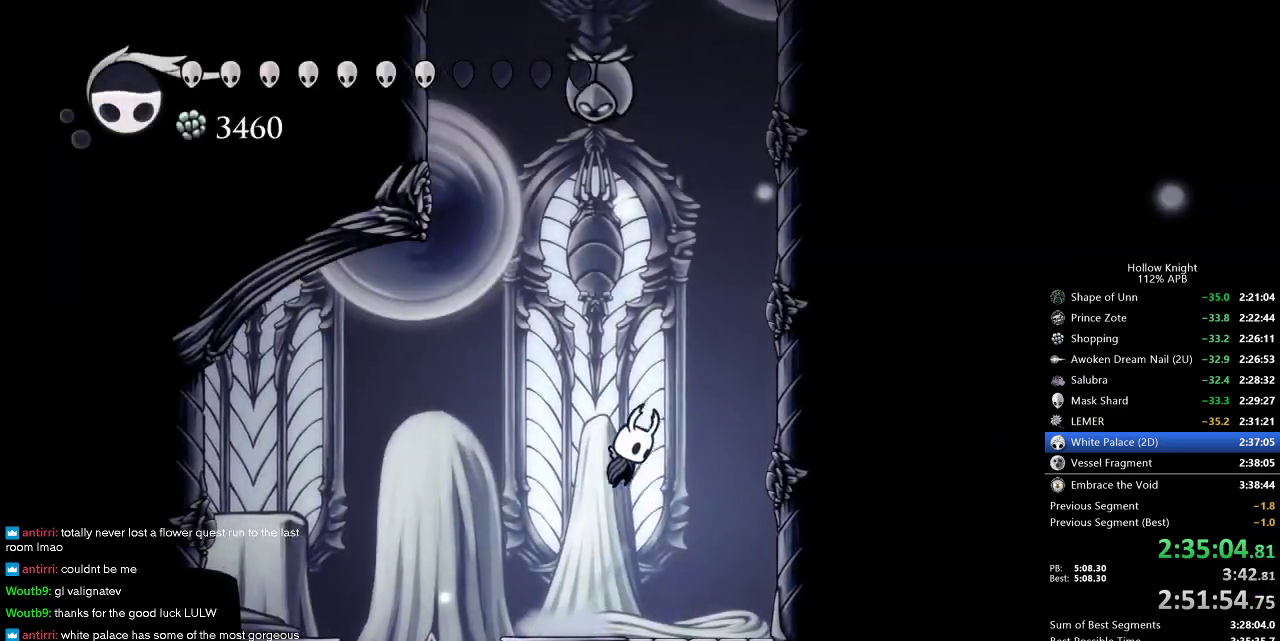
{"keys": ["jump", "right"], "events": [[50, "right", "down"], [433, "jump", "up"], [467, "jump", "down"]]}
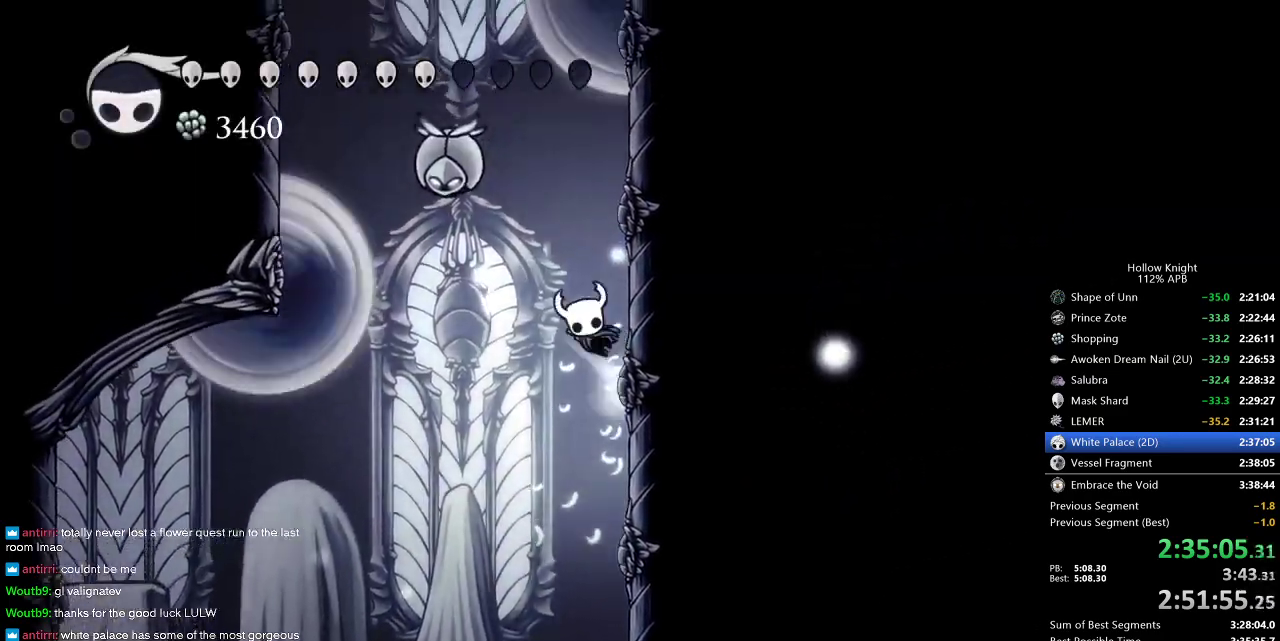
{"keys": ["jump", "left"], "events": [[217, "jump", "up"], [250, "left", "down"], [300, "jump", "down"], [300, "right", "up"]]}
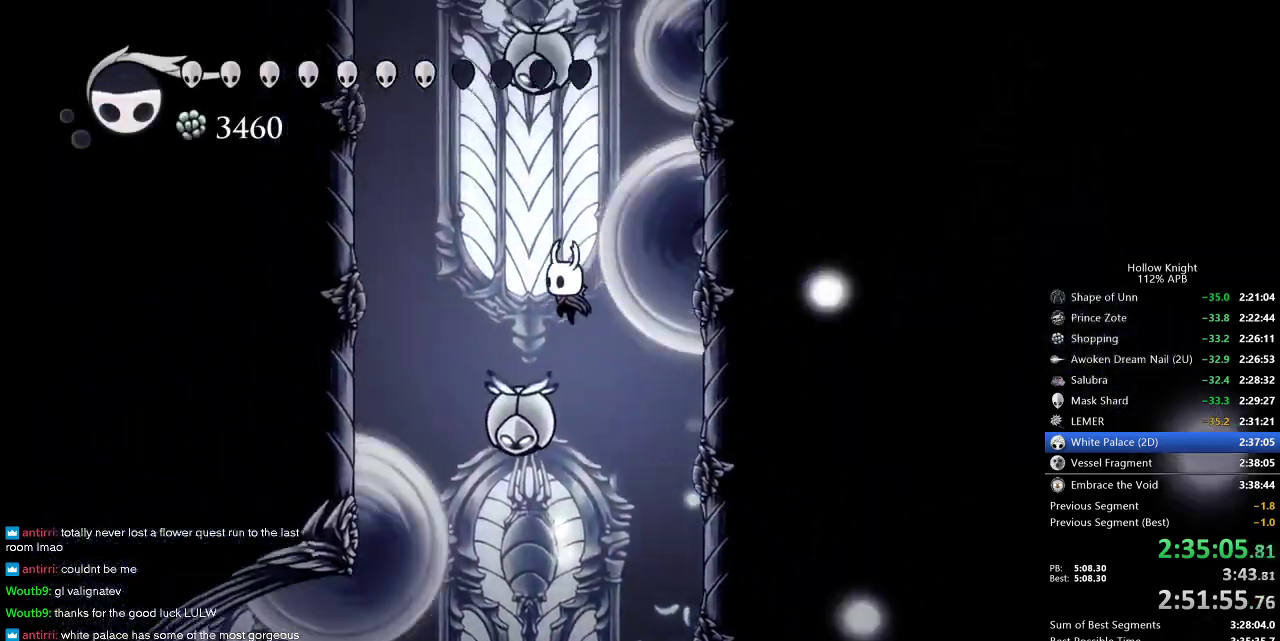
{"keys": ["jump", "left"], "events": [[83, "jump", "up"], [133, "jump", "down"]]}
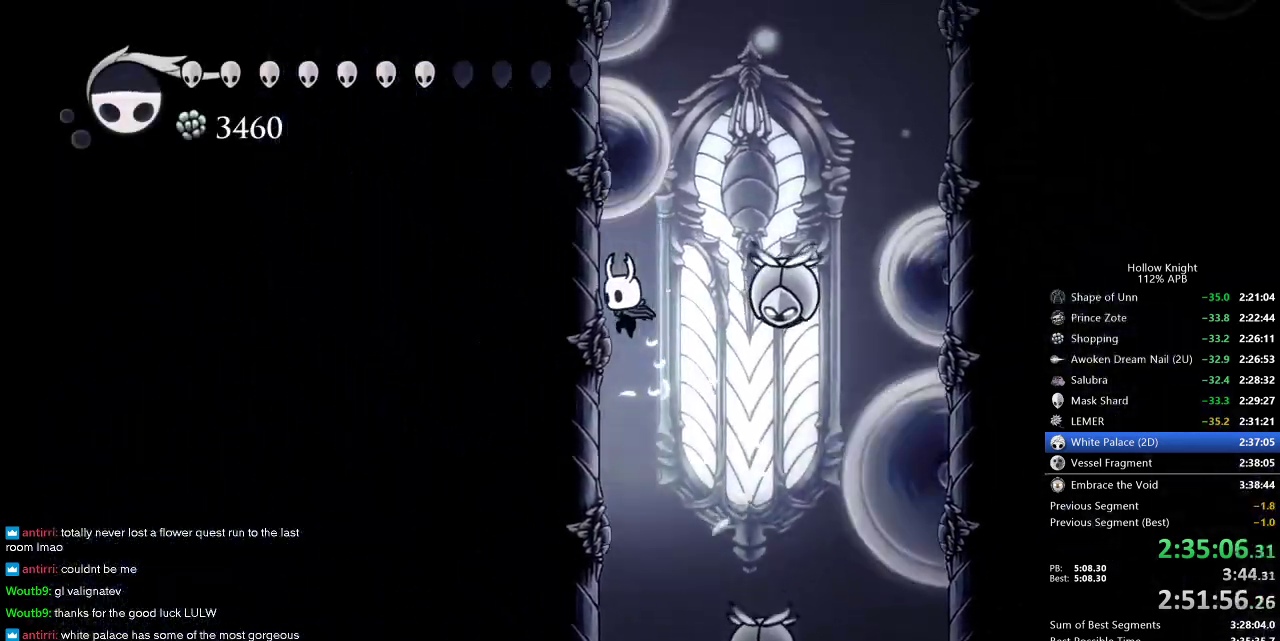
{"keys": ["down", "nail"], "events": [[50, "jump", "up"], [133, "jump", "down"], [133, "left", "up"], [133, "right", "down"], [267, "down", "down"], [367, "jump", "up"], [417, "nail", "down"], [467, "right", "up"]]}
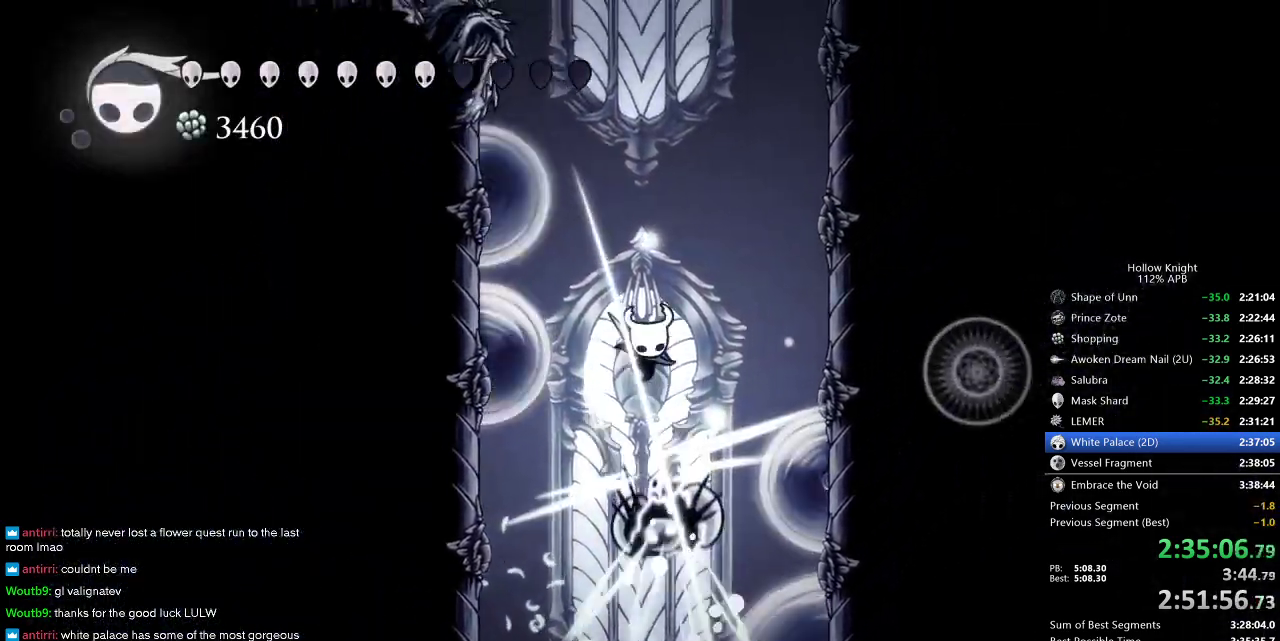
{"keys": ["down", "jump"], "events": [[150, "left", "down"], [150, "nail", "up"], [250, "jump", "down"], [300, "left", "up"], [400, "left", "down"], [483, "left", "up"]]}
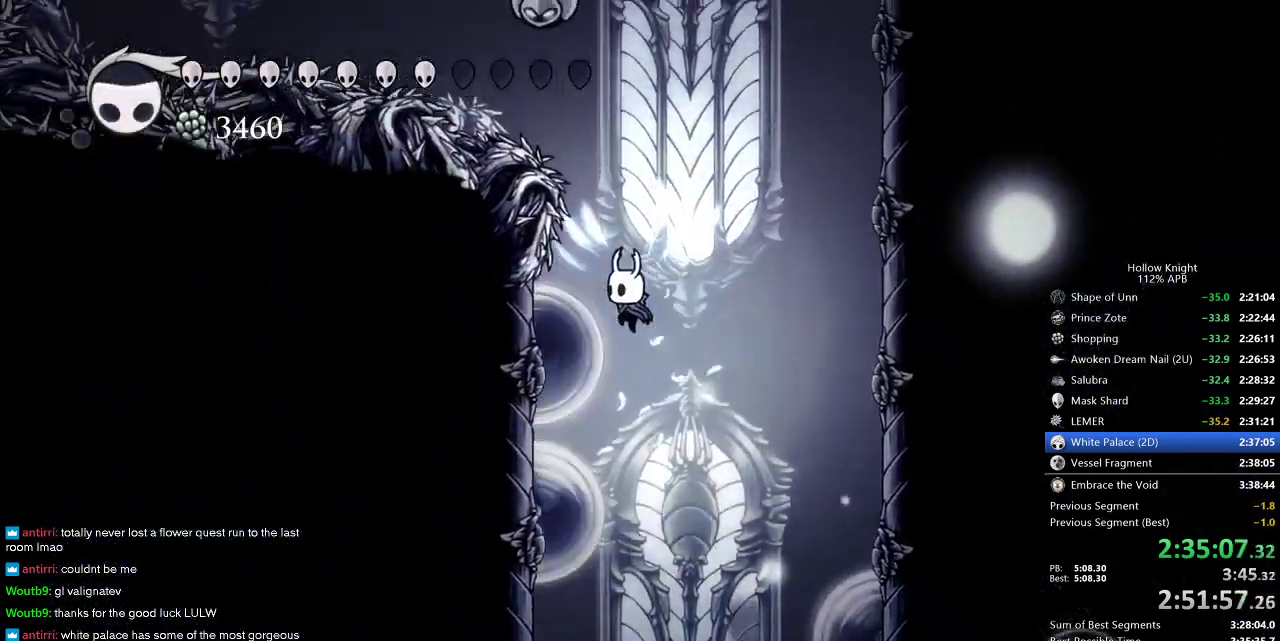
{"keys": ["down", "jump"], "events": [[33, "nail", "down"], [267, "jump", "up"], [317, "nail", "up"], [400, "jump", "down"]]}
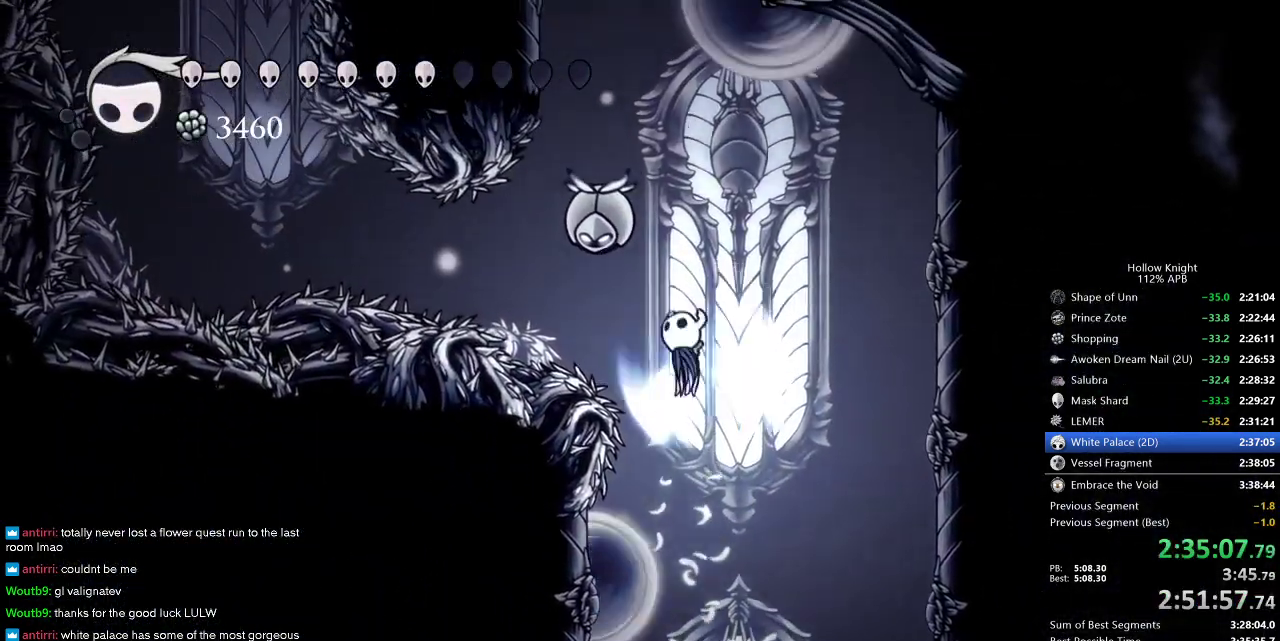
{"keys": ["down"], "events": [[233, "left", "down"], [233, "nail", "down"], [283, "left", "up"], [417, "jump", "up"], [417, "nail", "up"]]}
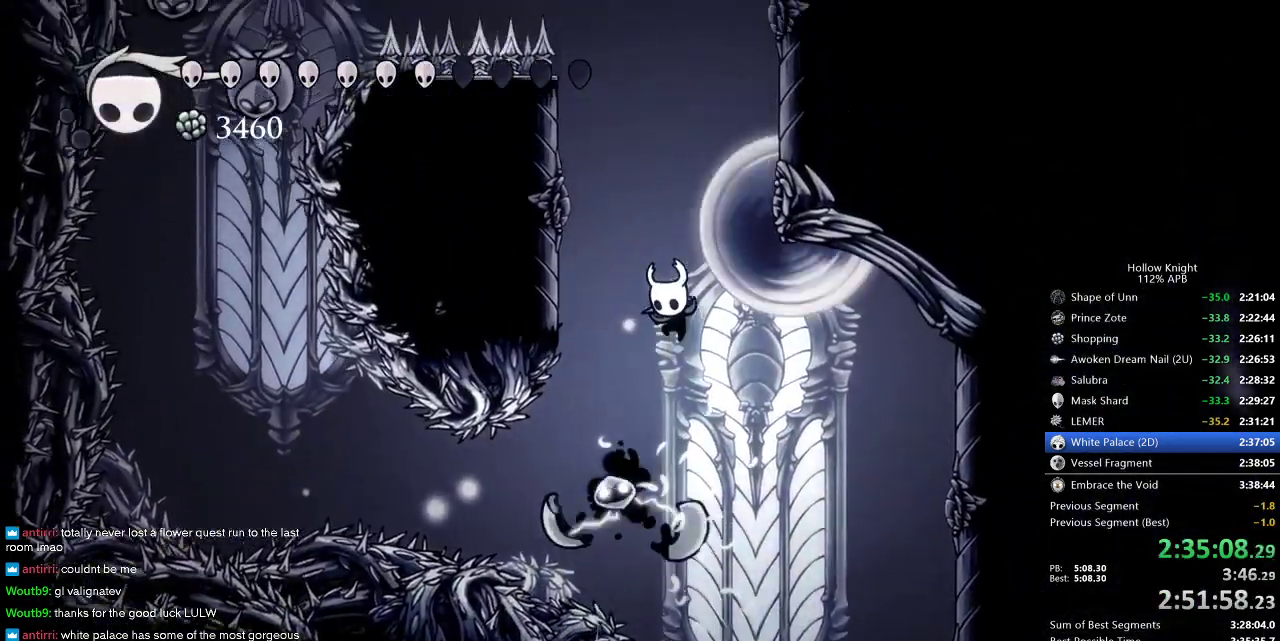
{"keys": ["jump"], "events": [[33, "left", "down"], [67, "jump", "down"], [383, "jump", "up"], [433, "jump", "down"], [483, "down", "up"], [483, "left", "up"]]}
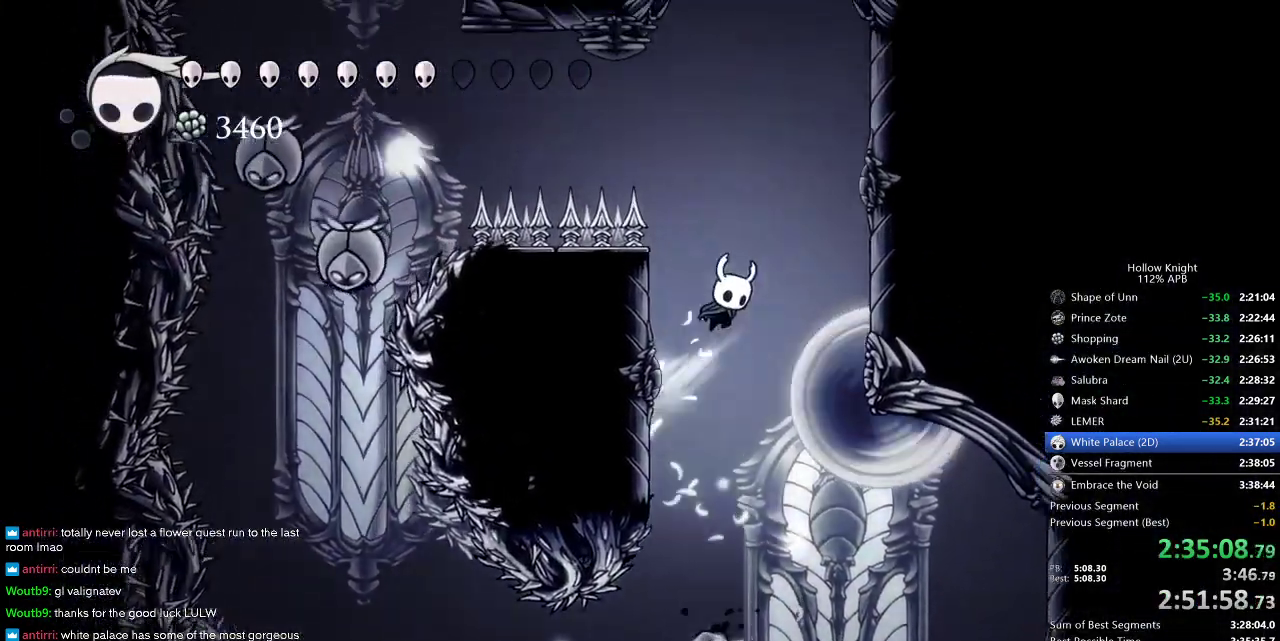
{"keys": ["left"], "events": [[267, "left", "down"], [317, "dash", "down"], [317, "jump", "up"], [400, "dash", "up"]]}
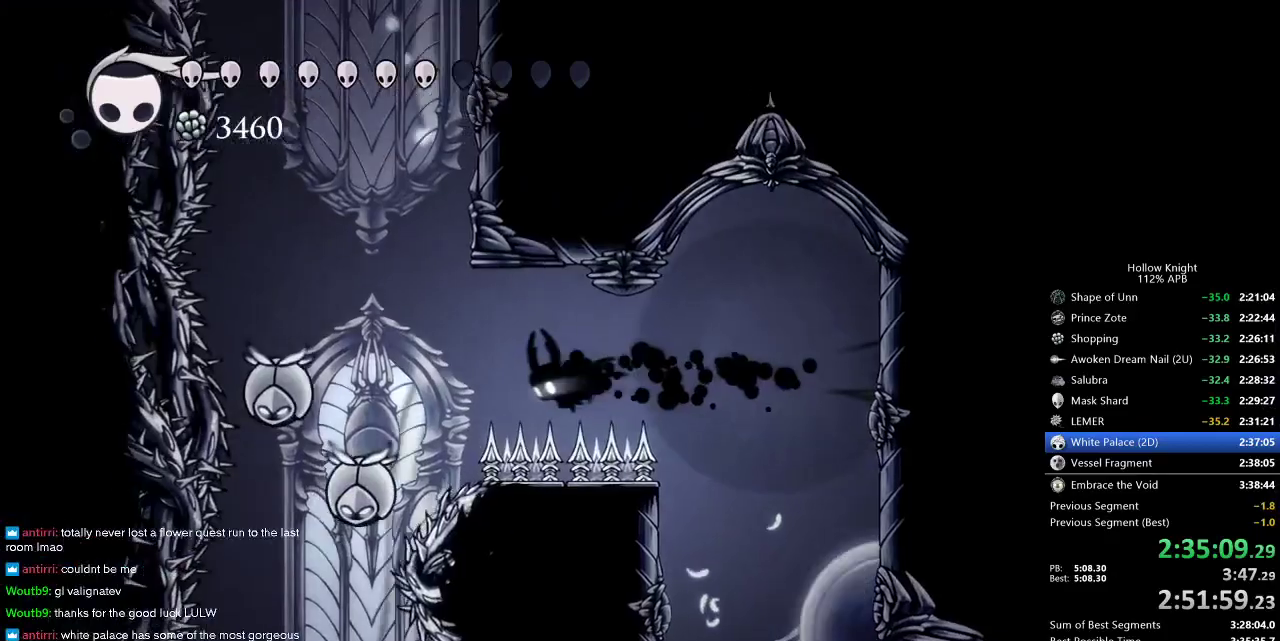
{"keys": ["jump", "right"], "events": [[50, "down", "down"], [100, "nail", "down"], [150, "down", "up"], [283, "nail", "up"], [383, "jump", "down"], [383, "left", "up"], [467, "right", "down"]]}
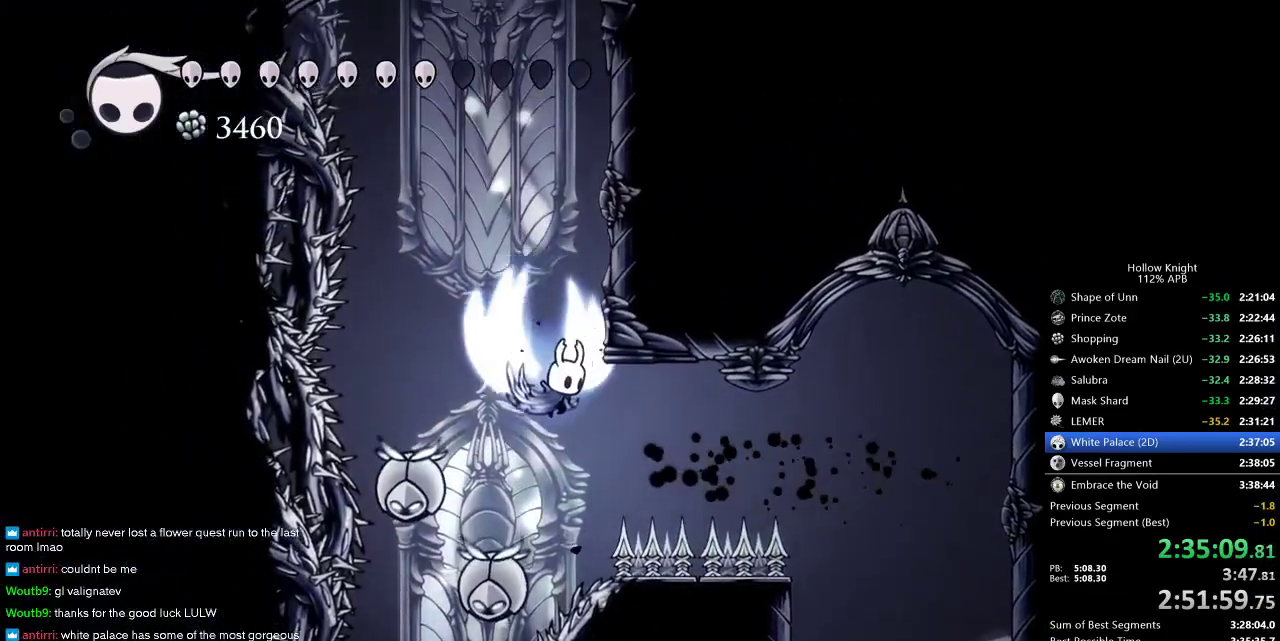
{"keys": ["jump", "right"], "events": [[200, "jump", "up"], [250, "jump", "down"]]}
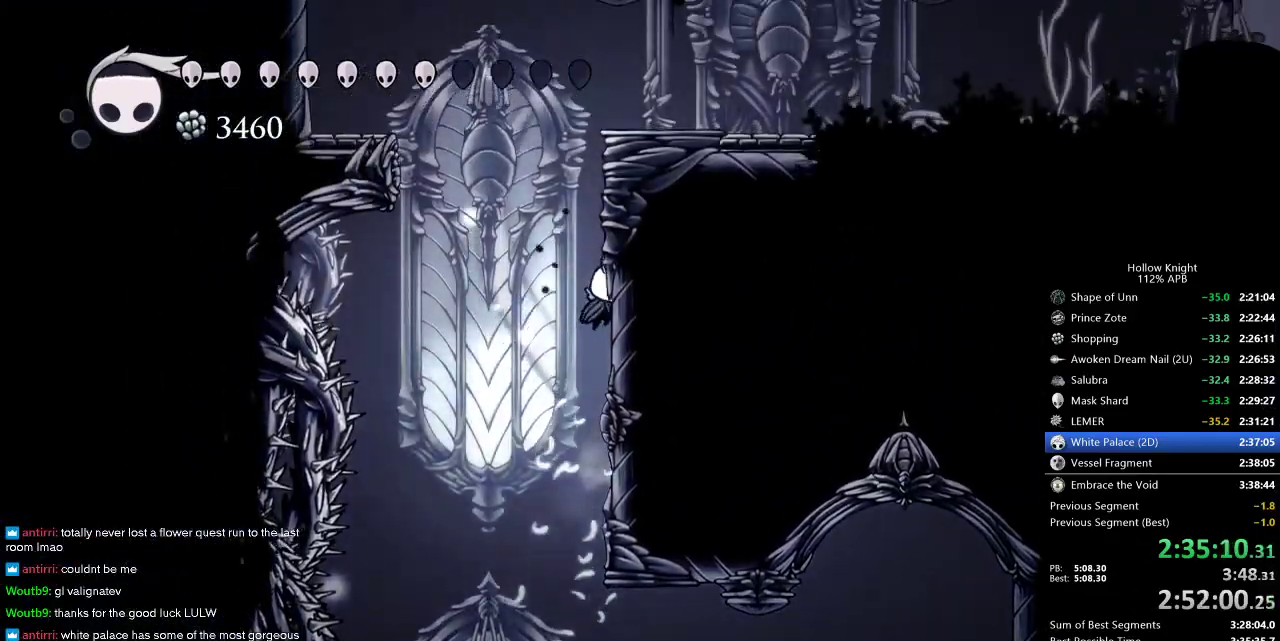
{"keys": ["dash", "right"], "events": [[33, "jump", "up"], [83, "jump", "down"], [450, "dash", "down"], [500, "jump", "up"]]}
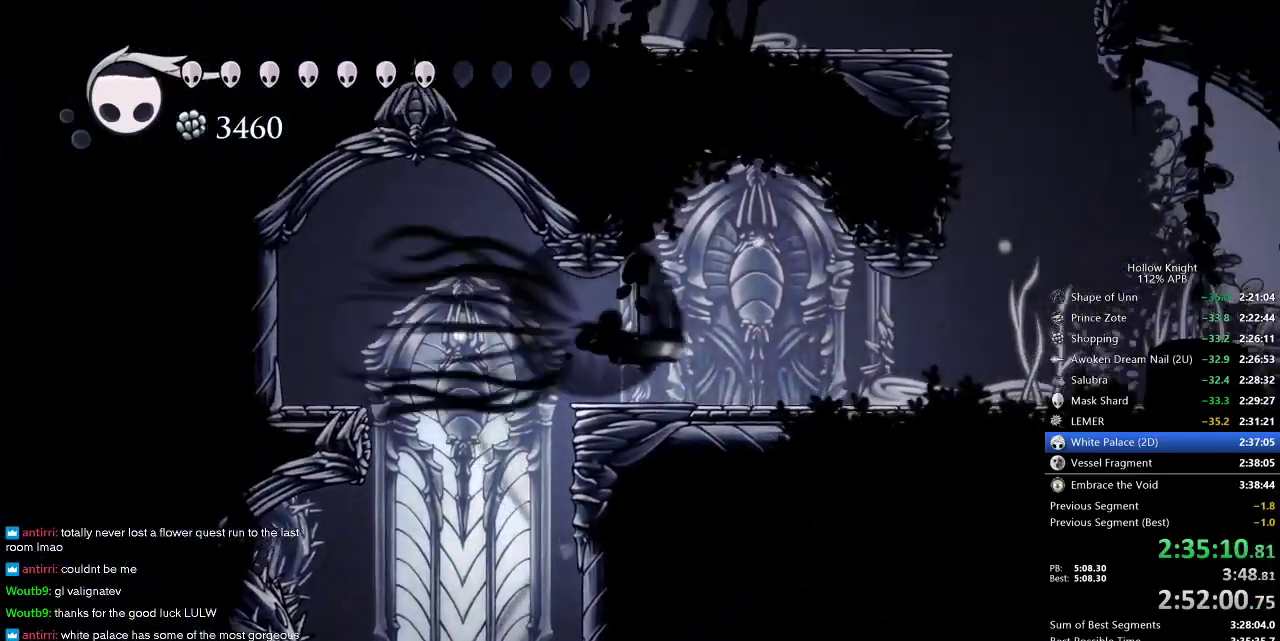
{"keys": ["jump", "right"], "events": [[100, "dash", "up"], [333, "jump", "down"]]}
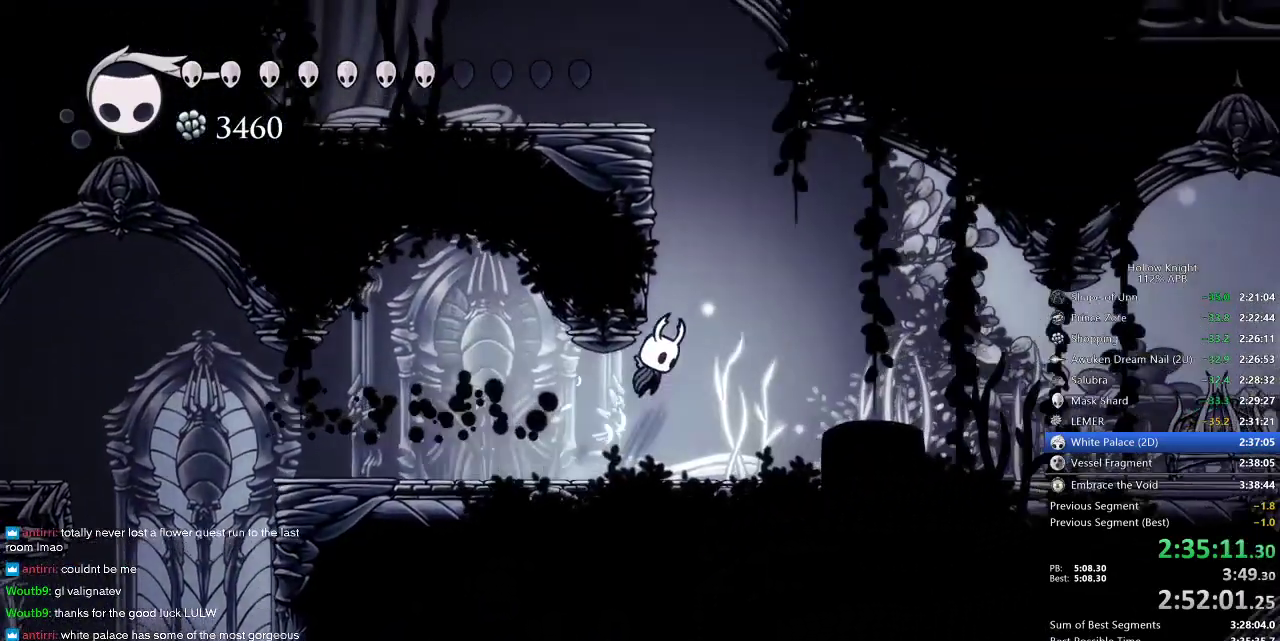
{"keys": ["jump", "left"], "events": [[67, "left", "down"], [150, "right", "up"], [250, "jump", "up"], [300, "jump", "down"]]}
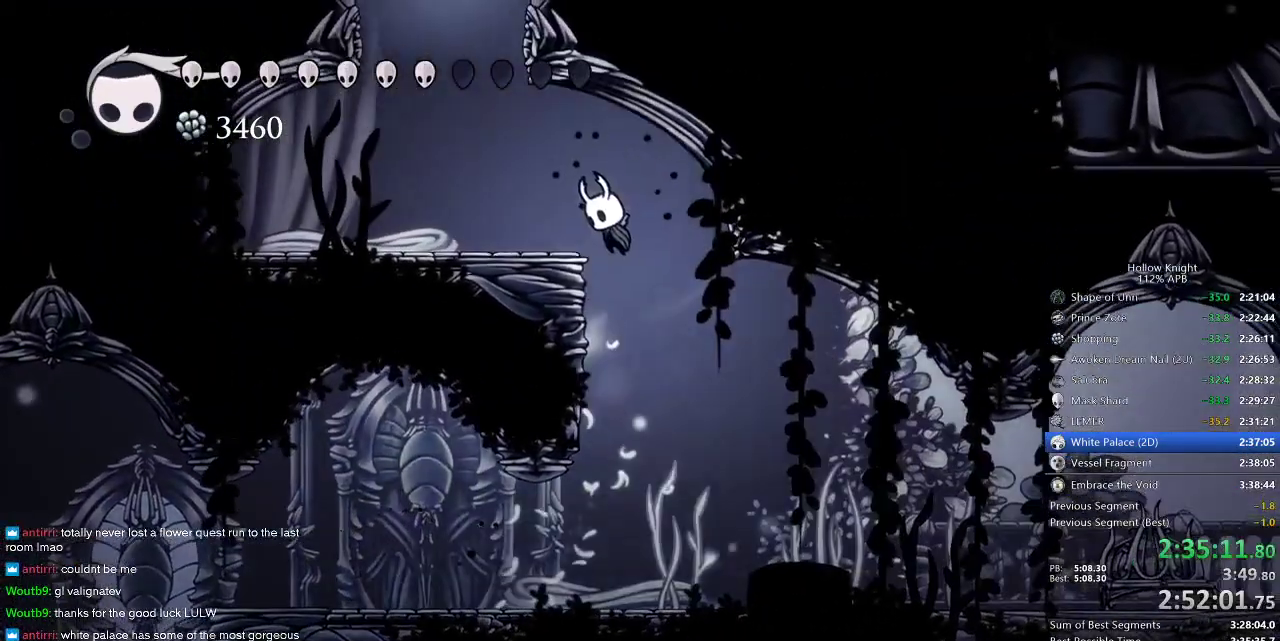
{"keys": ["jump", "right"], "events": [[183, "jump", "up"], [267, "jump", "down"], [450, "right", "down"], [500, "left", "up"]]}
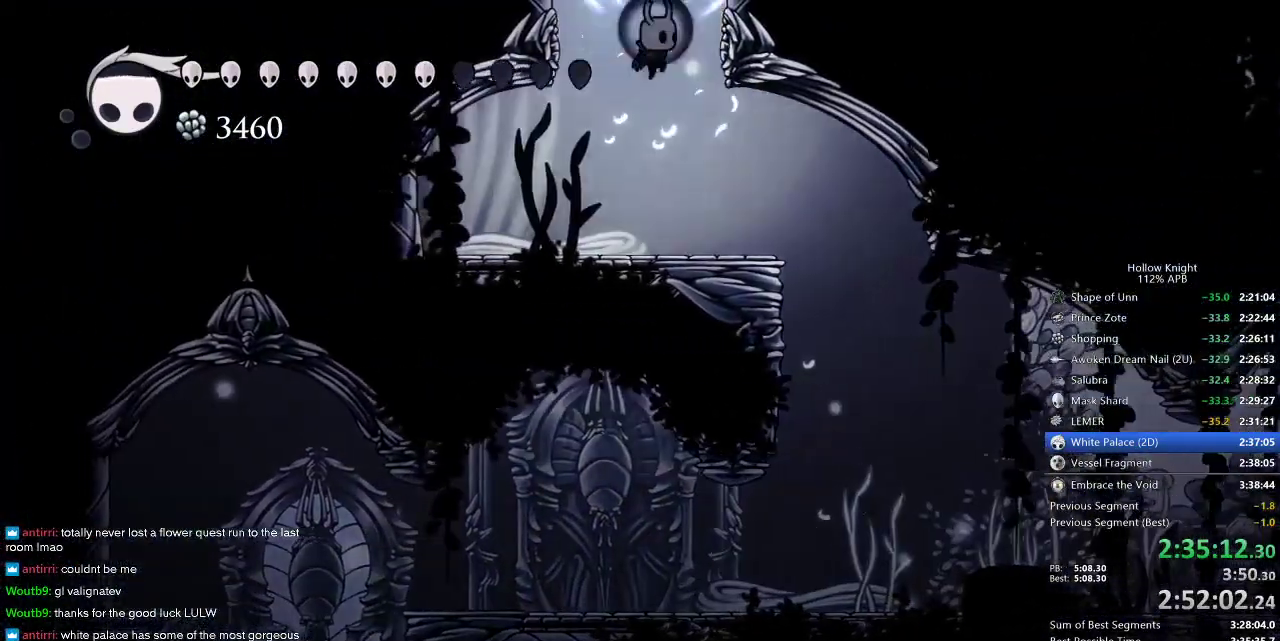
{"keys": ["right"], "events": [[233, "jump", "up"]]}
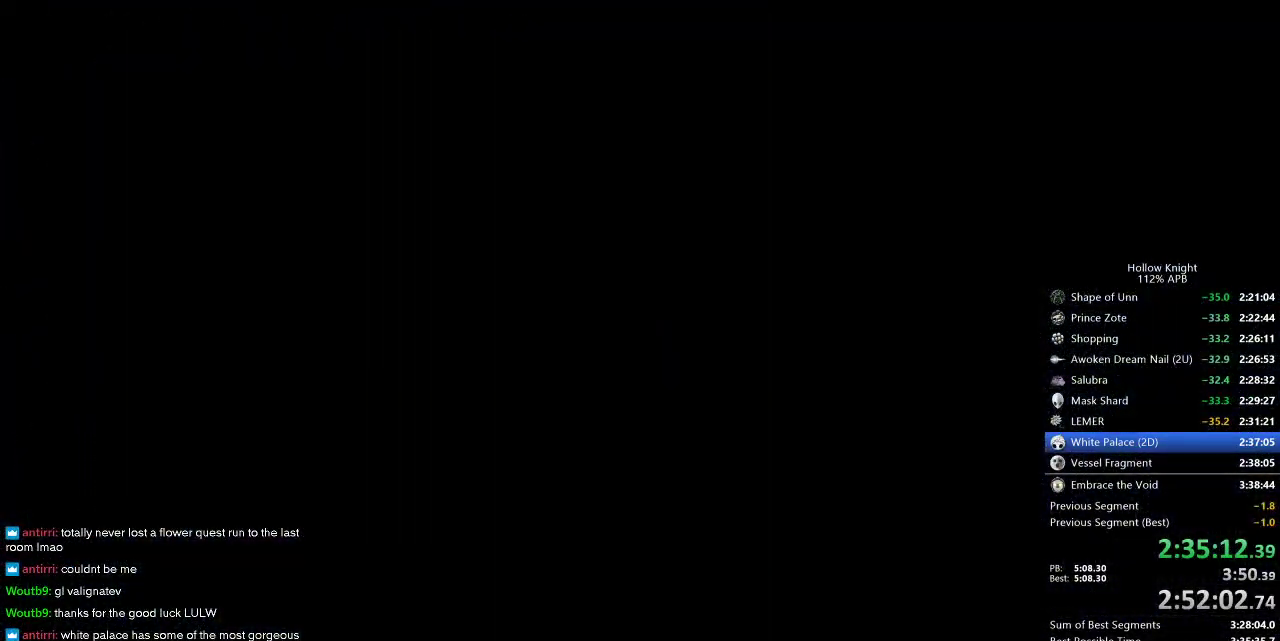
{"keys": ["right"], "events": []}
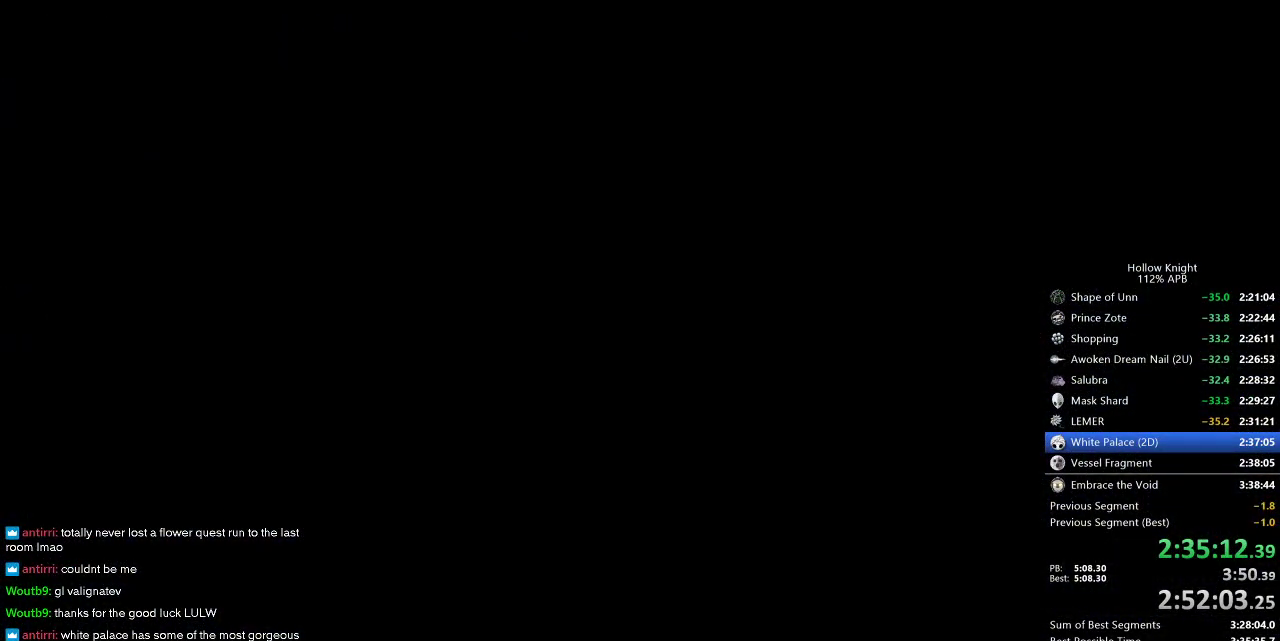
{"keys": ["right"], "events": []}
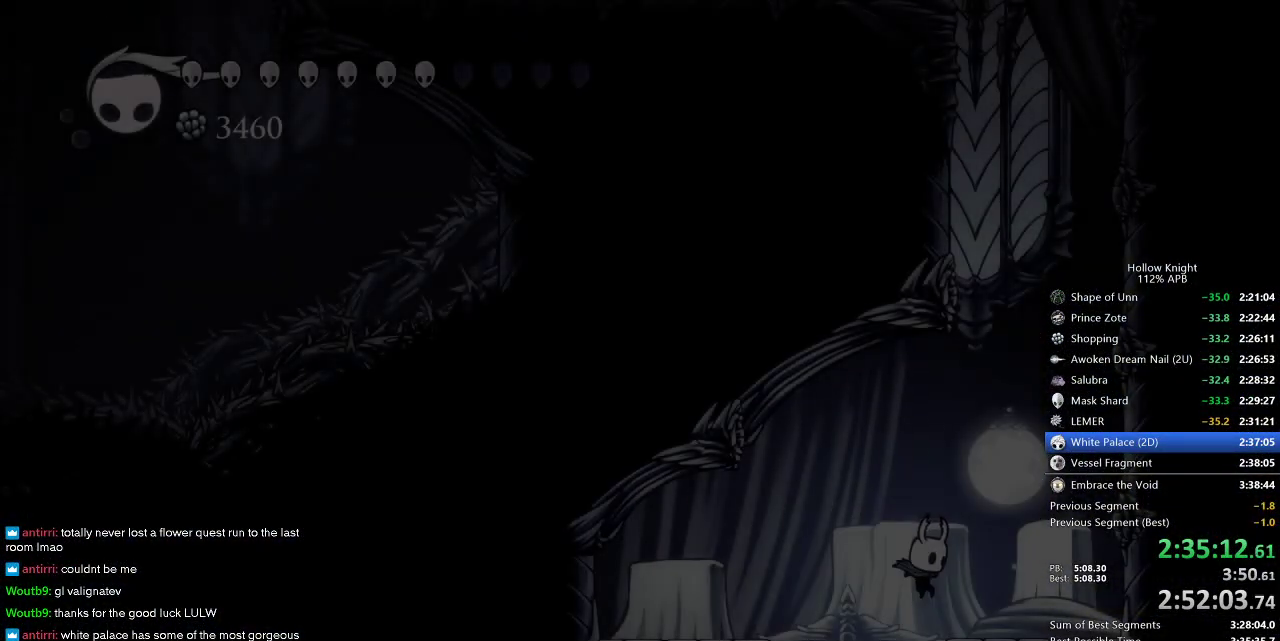
{"keys": ["jump", "right"], "events": [[333, "jump", "down"]]}
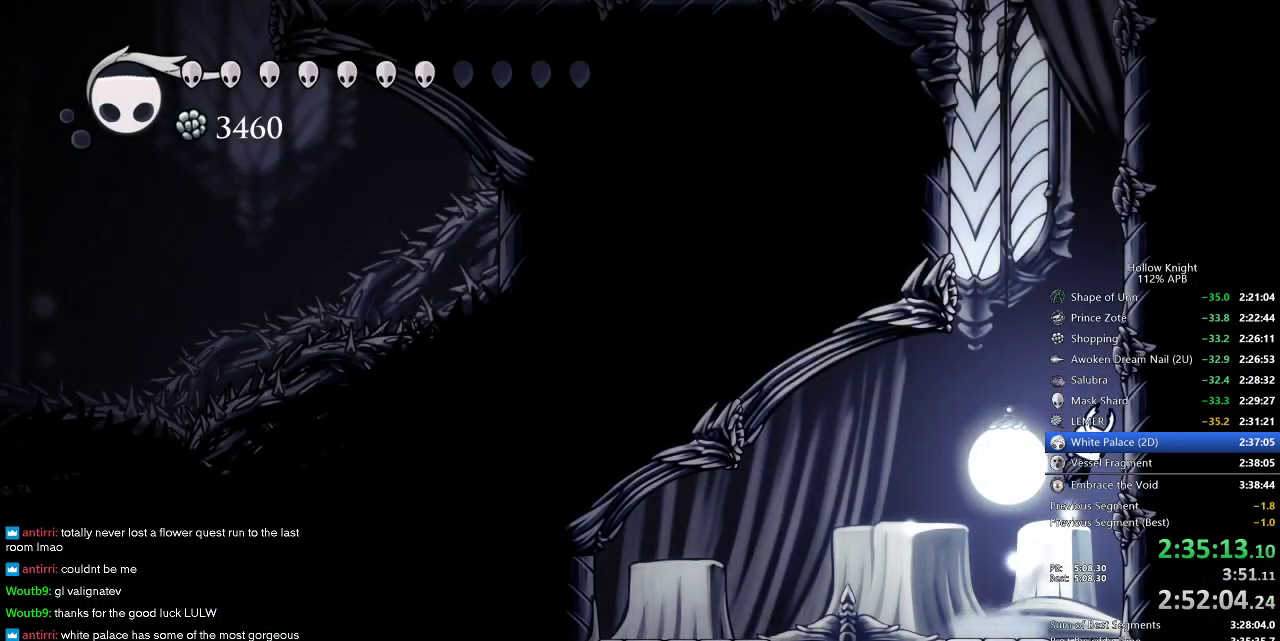
{"keys": ["right"], "events": [[117, "jump", "up"], [167, "jump", "down"], [450, "jump", "up"]]}
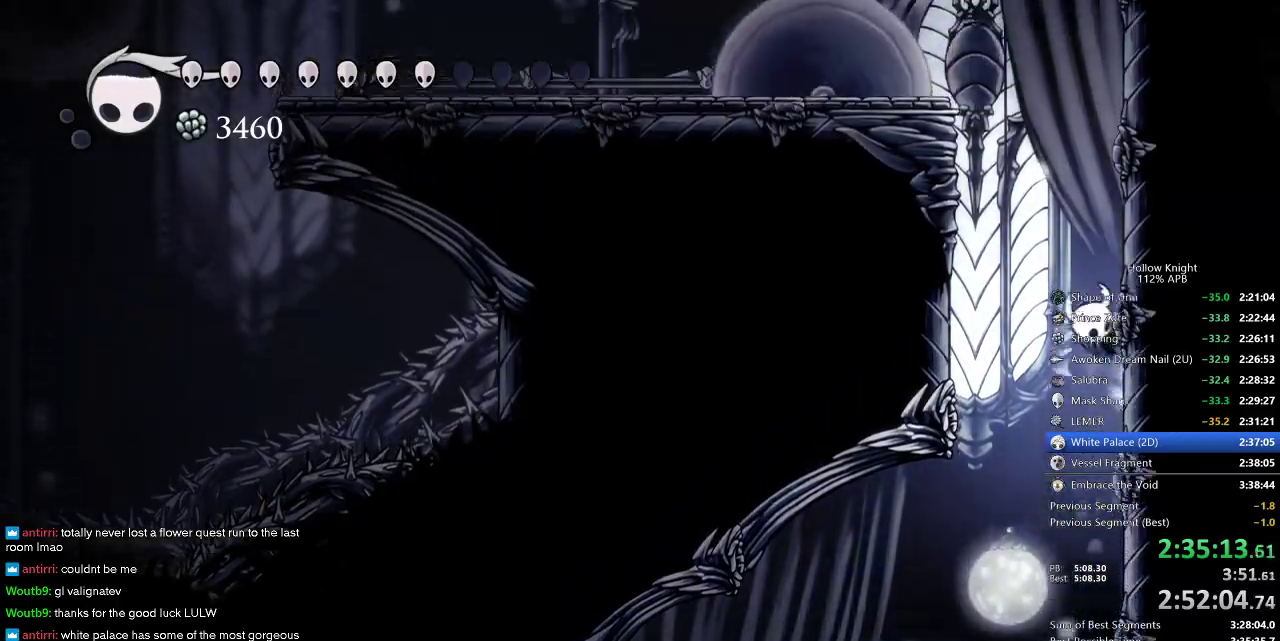
{"keys": ["jump"], "events": [[50, "jump", "down"], [50, "left", "down"], [83, "right", "up"], [283, "jump", "up"], [283, "left", "up"], [317, "jump", "down"]]}
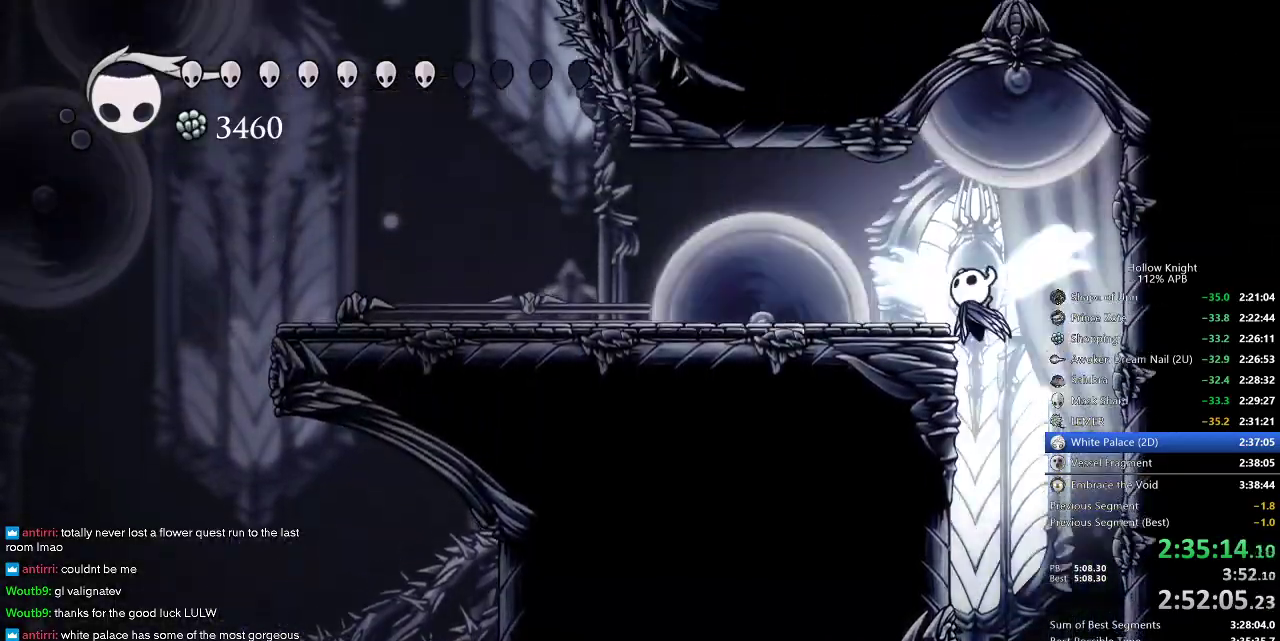
{"keys": ["left"], "events": [[100, "dash", "down"], [100, "left", "down"], [150, "jump", "up"], [250, "dash", "up"]]}
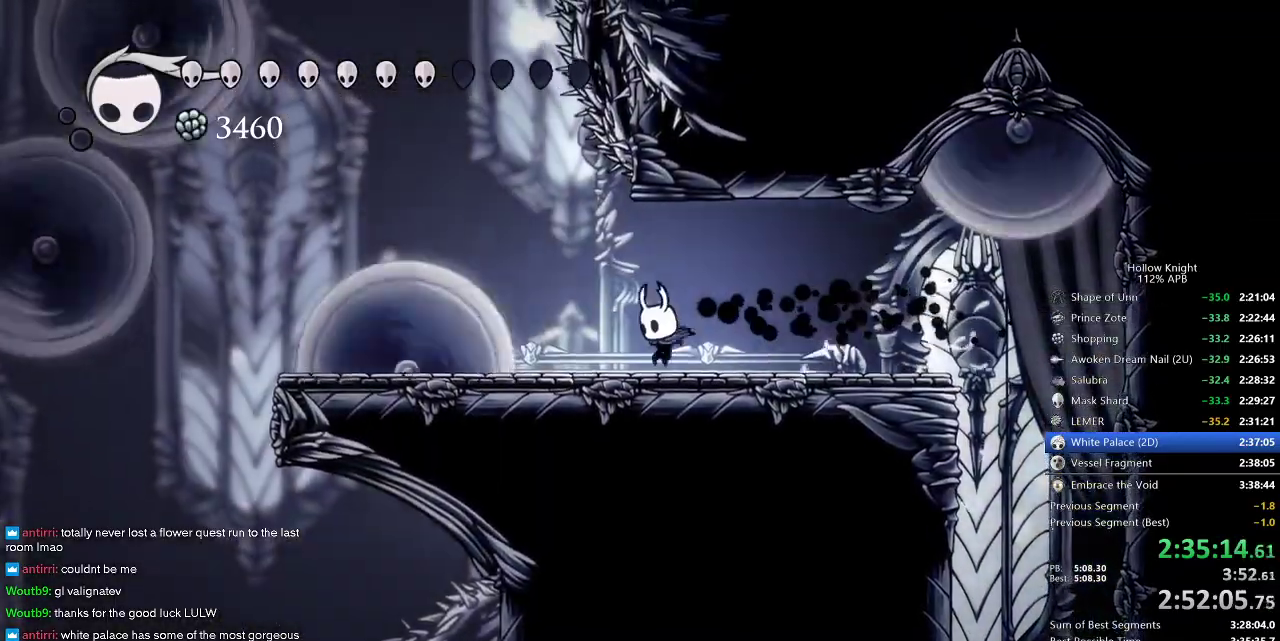
{"keys": [], "events": [[33, "jump", "down"], [300, "dash", "down"], [350, "jump", "up"], [400, "dash", "up"], [400, "left", "up"]]}
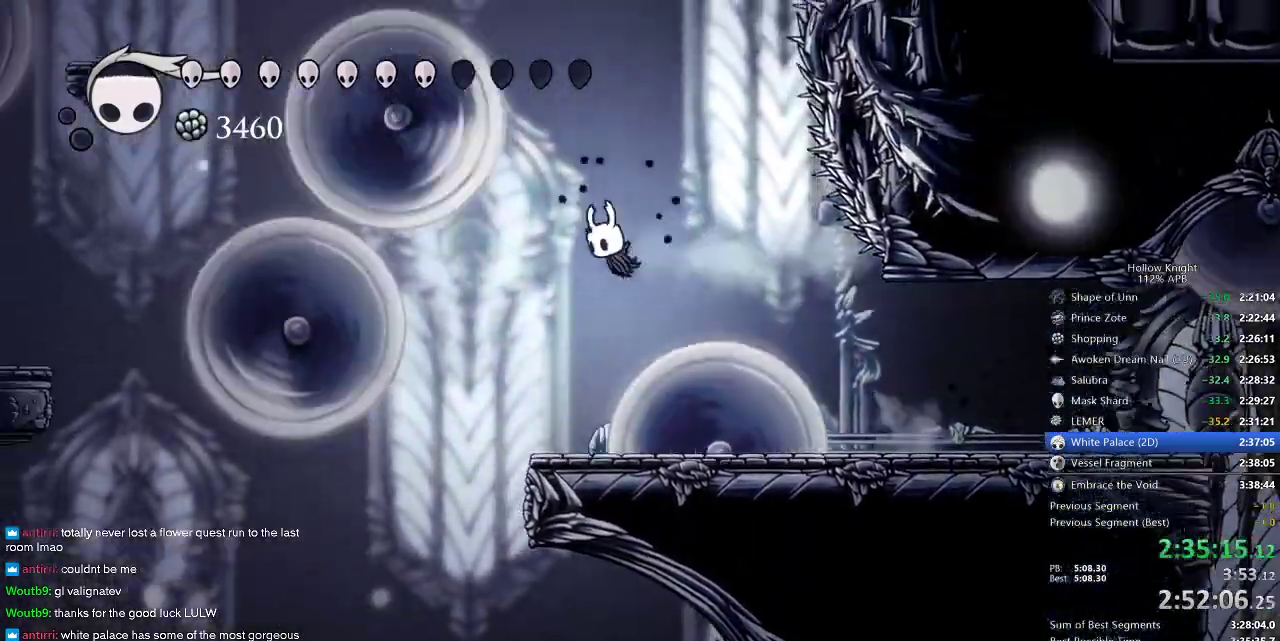
{"keys": ["down", "jump", "nail", "right"], "events": [[83, "jump", "down"], [367, "left", "down"], [417, "down", "down"], [450, "left", "up"], [450, "nail", "down"], [500, "right", "down"]]}
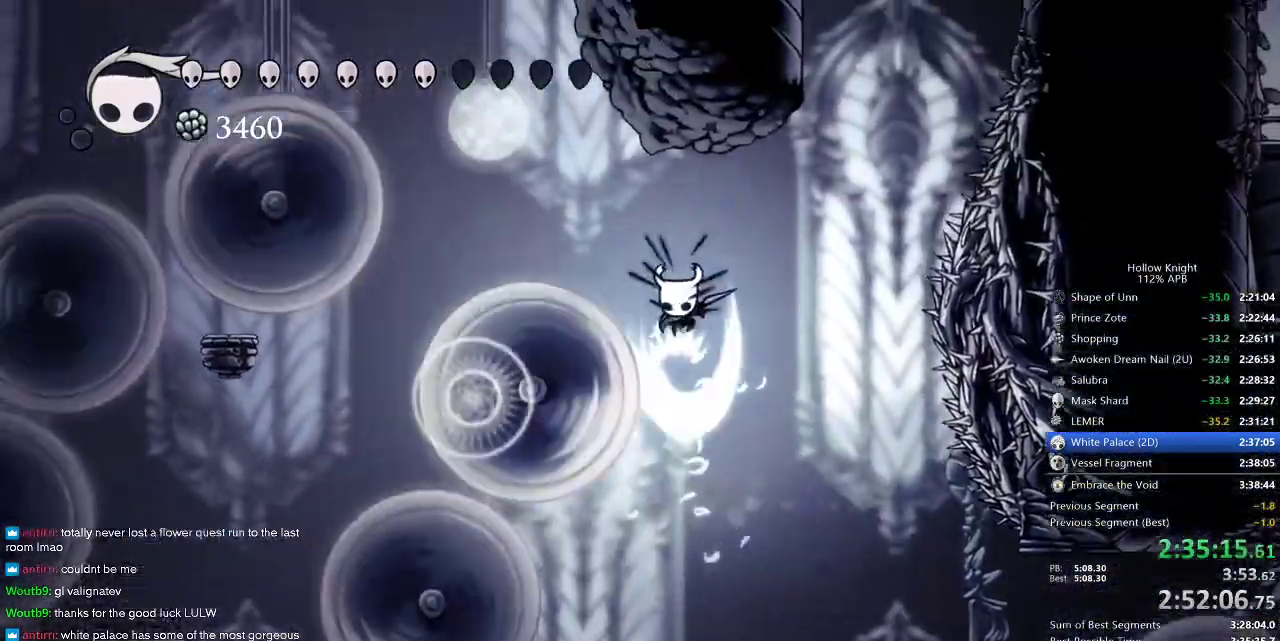
{"keys": ["jump", "left", "right"], "events": [[150, "down", "up"], [150, "jump", "up"], [200, "nail", "up"], [333, "jump", "down"], [467, "left", "down"]]}
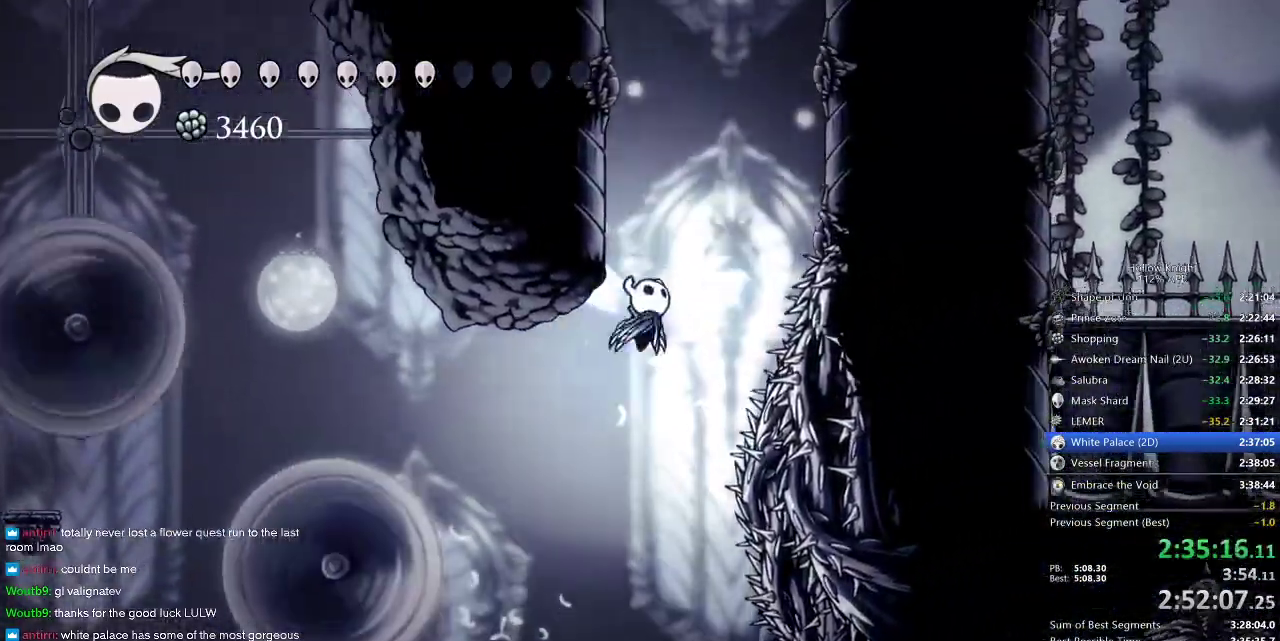
{"keys": ["jump", "left"], "events": [[33, "right", "up"], [200, "jump", "up"], [250, "jump", "down"]]}
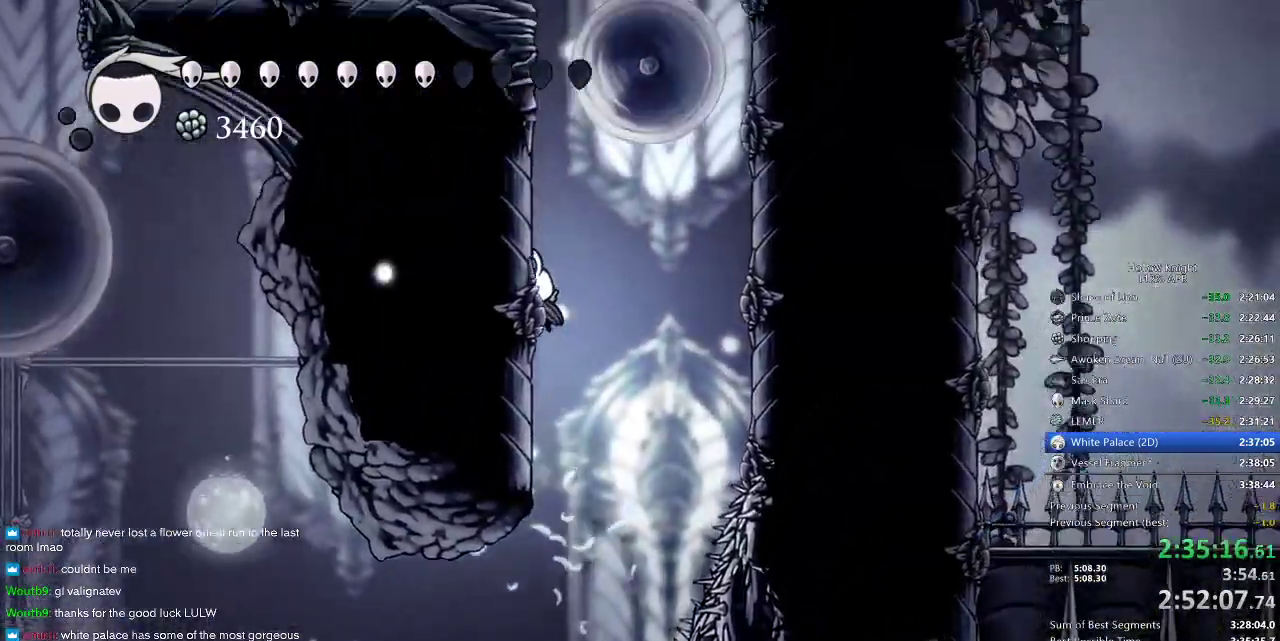
{"keys": ["jump", "left"], "events": [[367, "jump", "up"], [400, "jump", "down"]]}
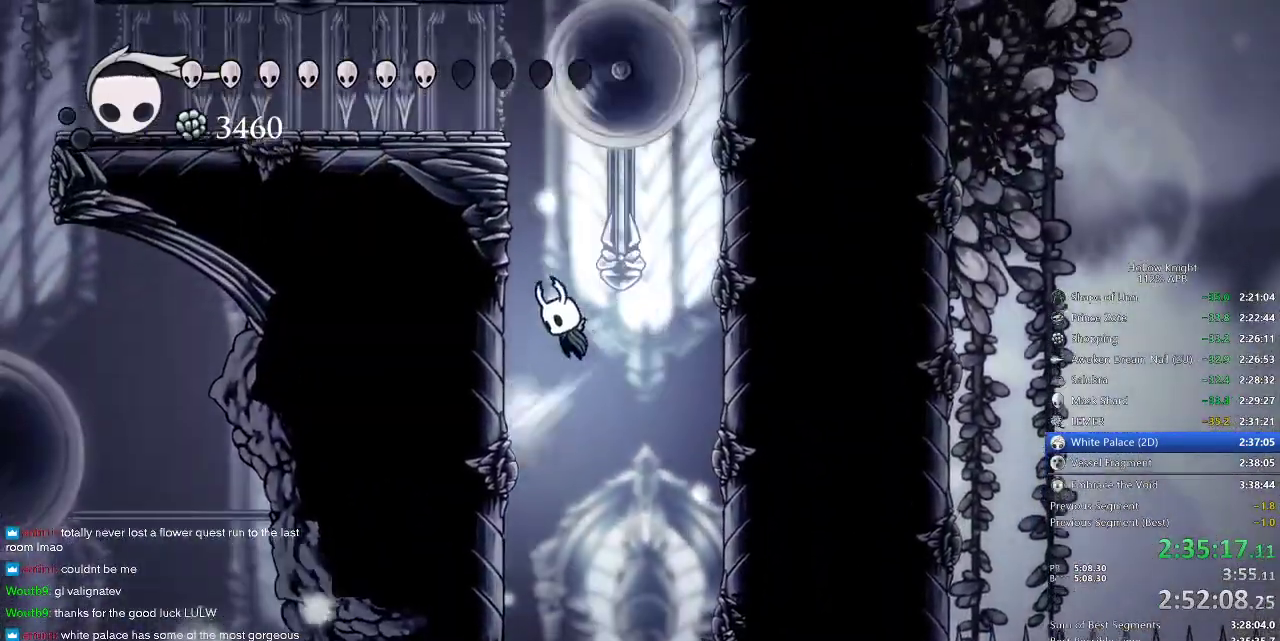
{"keys": ["jump", "left"], "events": [[200, "jump", "up"], [283, "jump", "down"]]}
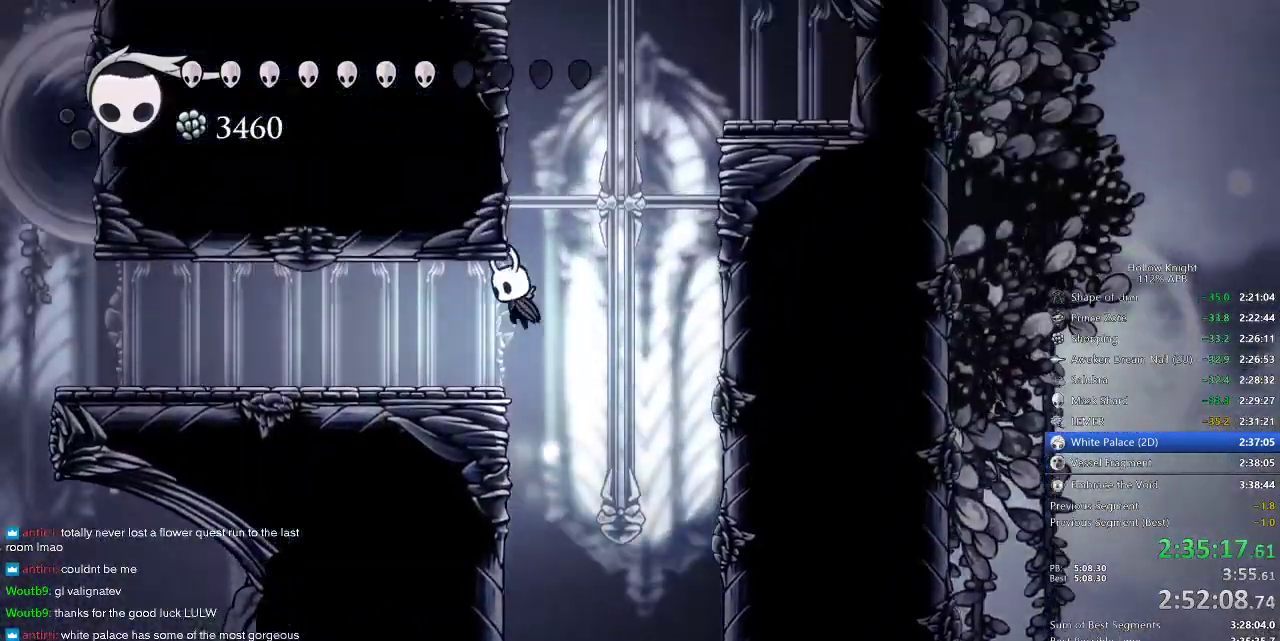
{"keys": [], "events": [[67, "jump", "up"], [117, "left", "up"], [167, "left", "down"], [300, "left", "up"]]}